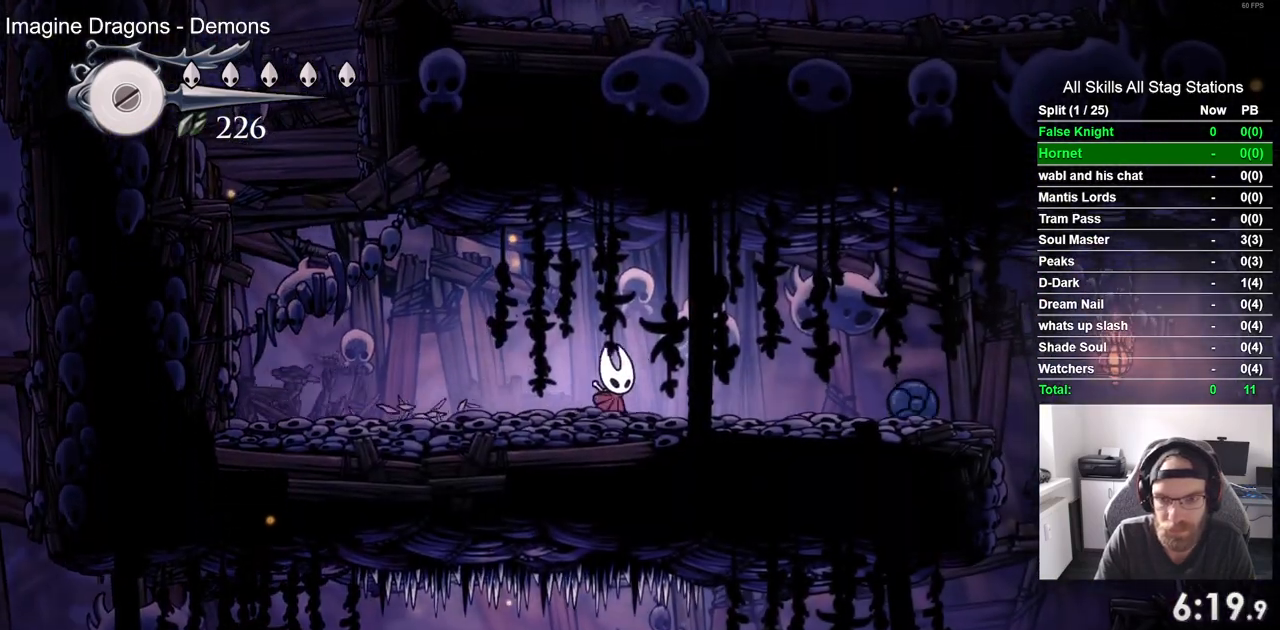
Gameplay with a controller (PlayStation layout); each line is a JSON object with the inputs held at the frame after it (dt_ms = milliseconds from this image to that frame). "events" lists button and stick changes between this image and that frame as [ms after this image, input, new state], when the widget could be followed in between.
{"dt_ms": 500, "buttons": ["DPAD_RIGHT"], "left_stick": "center", "right_stick": "center", "events": [[133, "CROSS", "down"], [433, "CROSS", "up"]]}
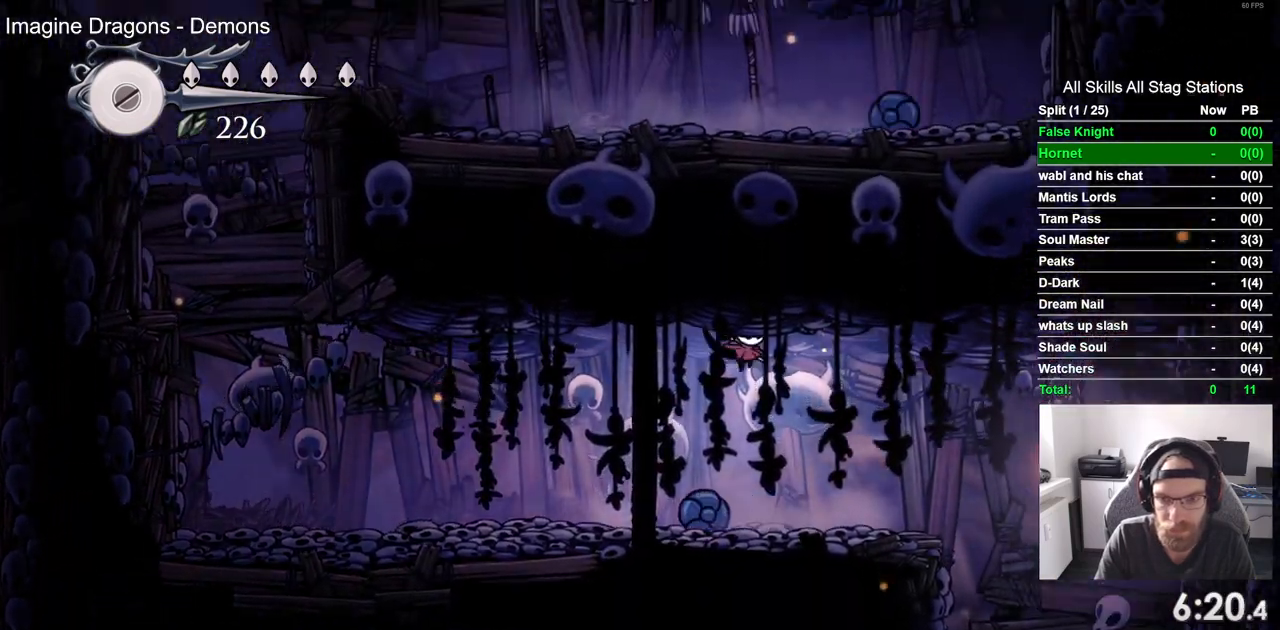
{"dt_ms": 500, "buttons": ["DPAD_RIGHT"], "left_stick": "center", "right_stick": "center", "events": []}
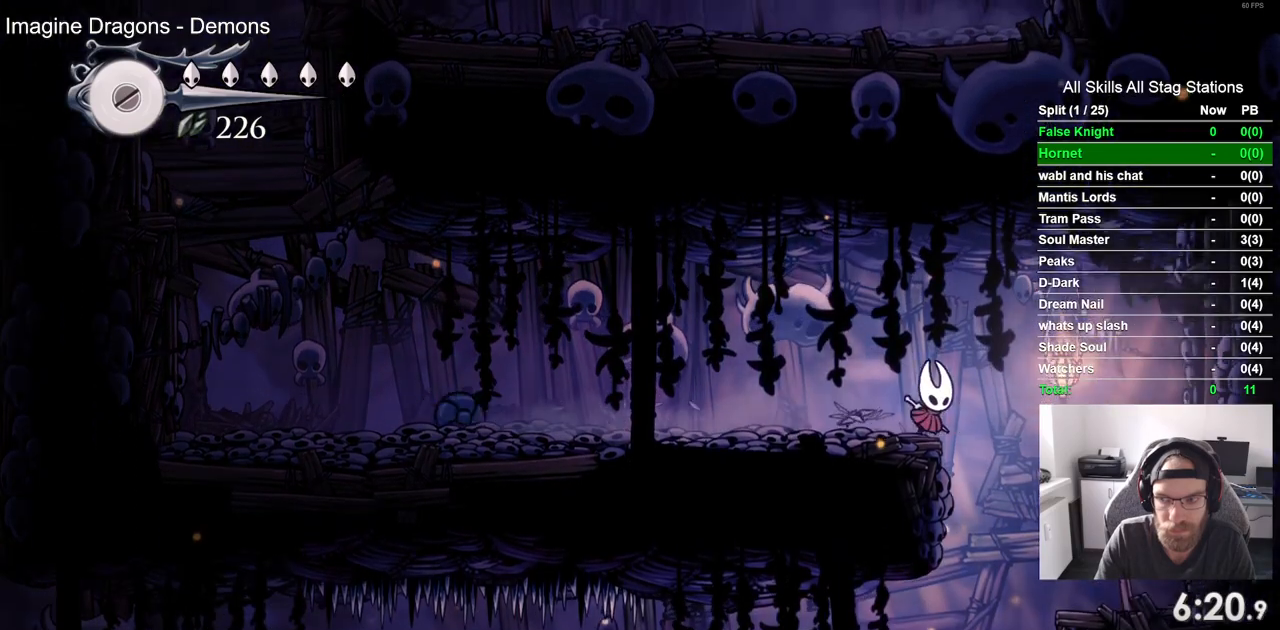
{"dt_ms": 500, "buttons": ["DPAD_LEFT"], "left_stick": "center", "right_stick": "center", "events": [[83, "DPAD_RIGHT", "up"], [167, "DPAD_LEFT", "down"]]}
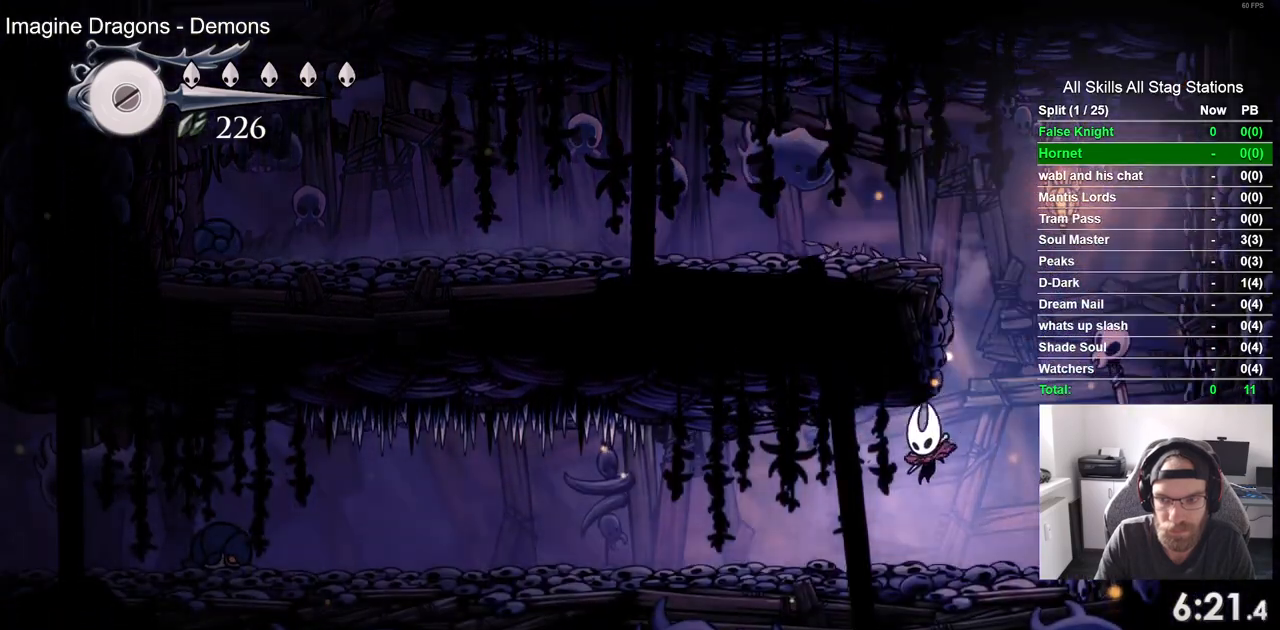
{"dt_ms": 500, "buttons": ["DPAD_LEFT"], "left_stick": "center", "right_stick": "center", "events": [[167, "R1", "down"], [317, "R1", "up"]]}
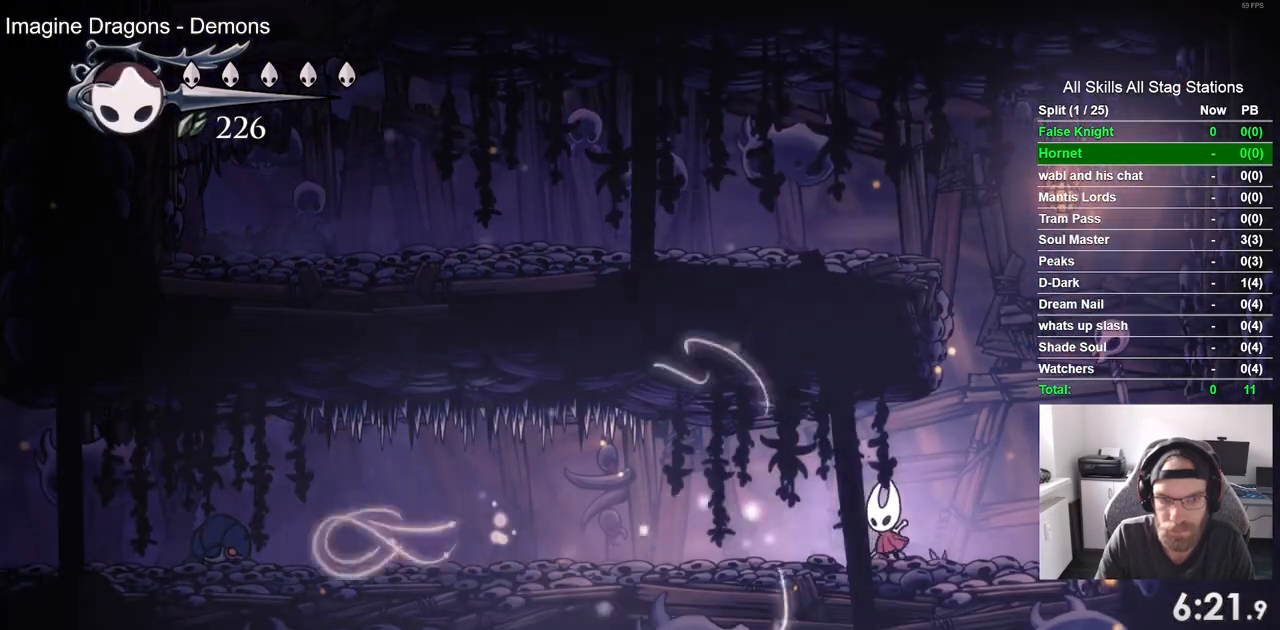
{"dt_ms": 500, "buttons": ["DPAD_LEFT"], "left_stick": "center", "right_stick": "center", "events": []}
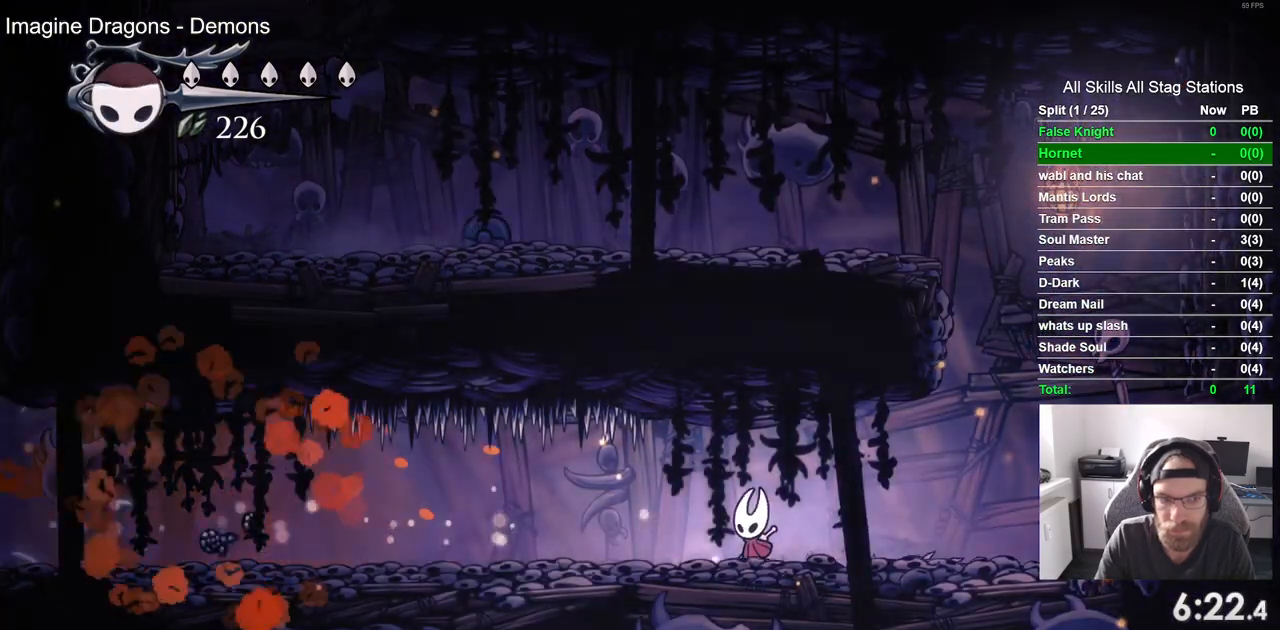
{"dt_ms": 500, "buttons": ["DPAD_LEFT"], "left_stick": "center", "right_stick": "center", "events": []}
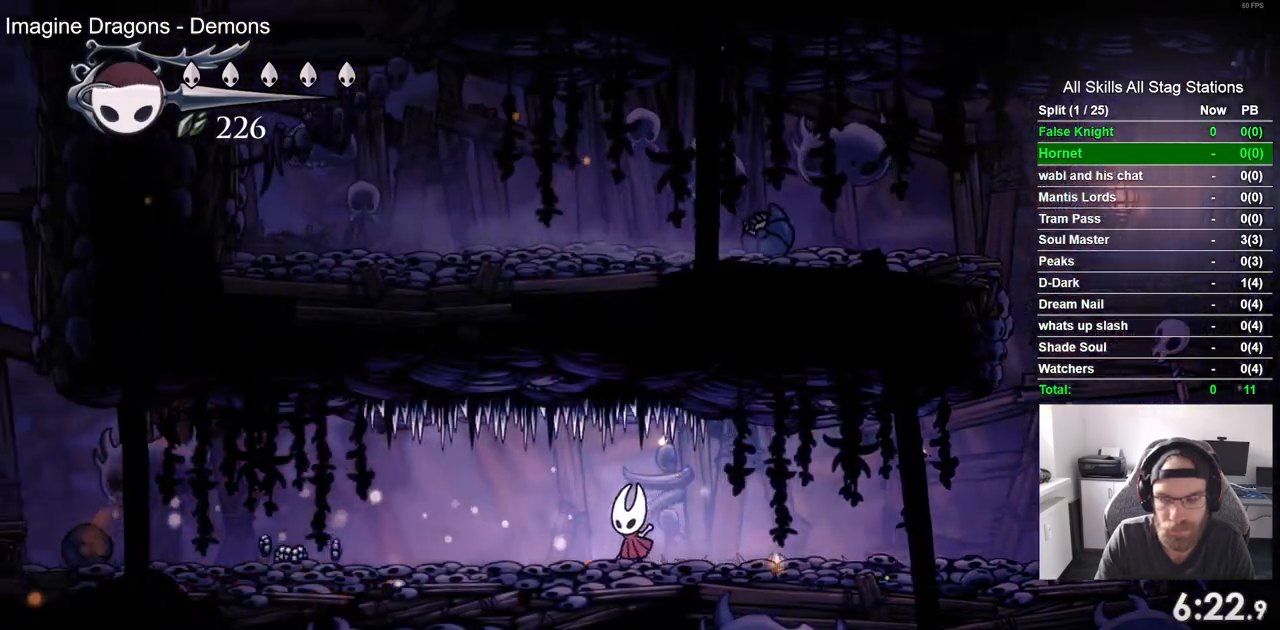
{"dt_ms": 500, "buttons": ["DPAD_LEFT"], "left_stick": "center", "right_stick": "center", "events": []}
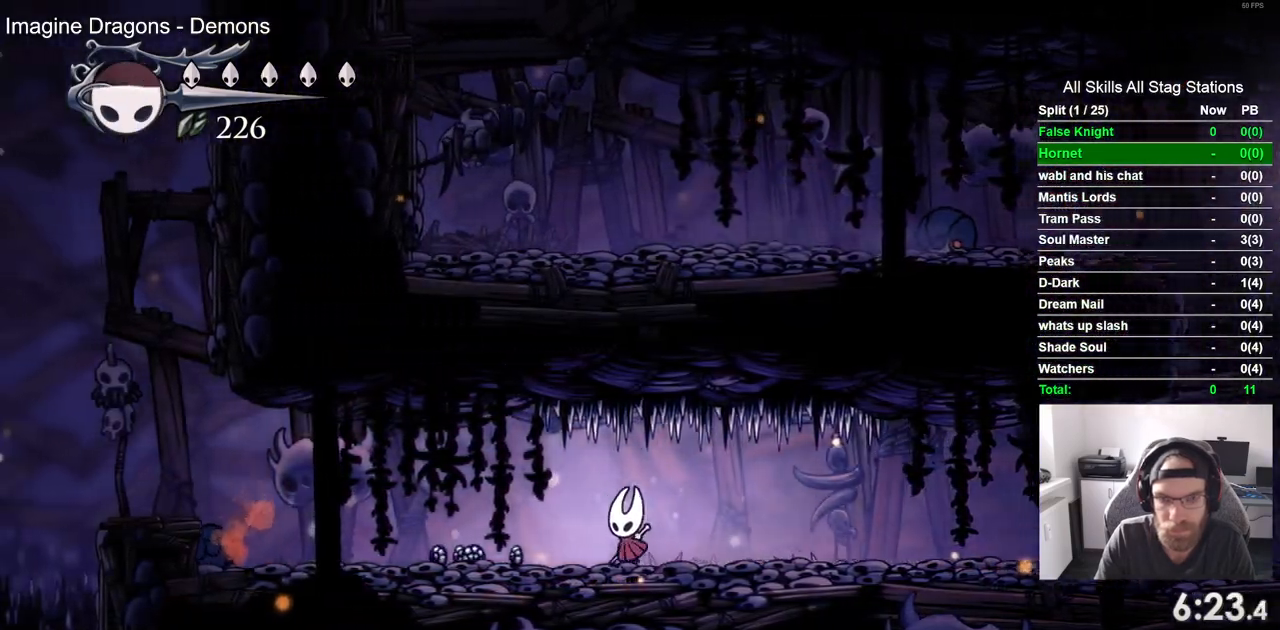
{"dt_ms": 500, "buttons": ["DPAD_LEFT"], "left_stick": "center", "right_stick": "center", "events": []}
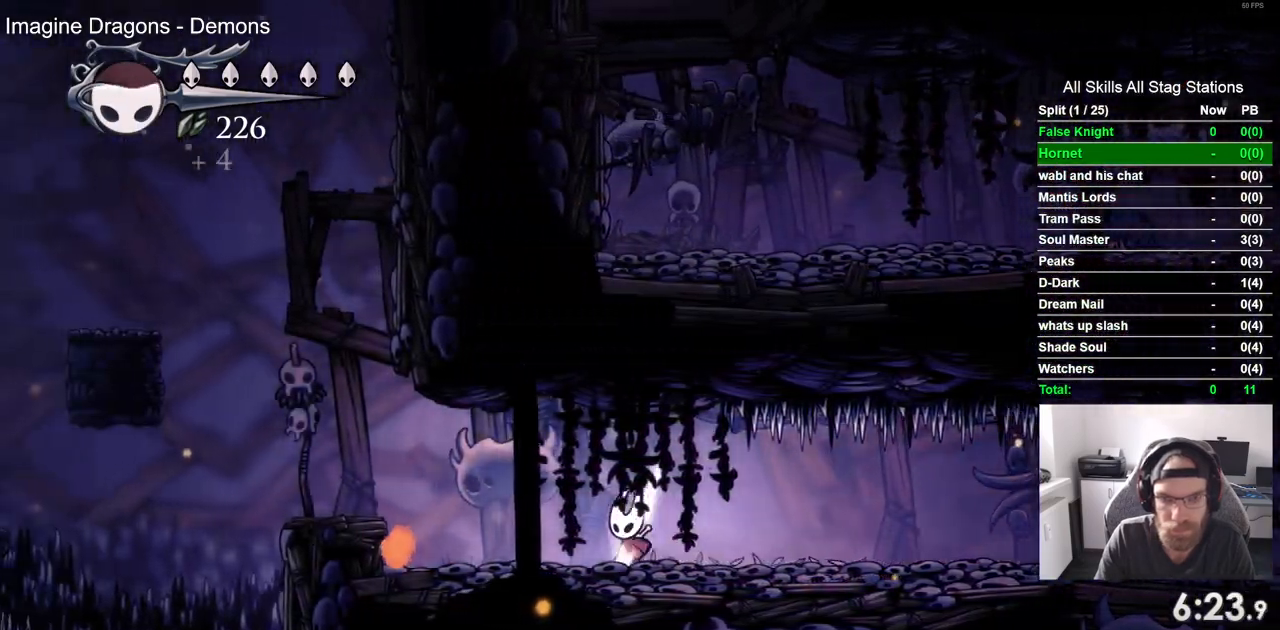
{"dt_ms": 500, "buttons": ["CROSS", "DPAD_LEFT"], "left_stick": "center", "right_stick": "center", "events": [[450, "CROSS", "down"]]}
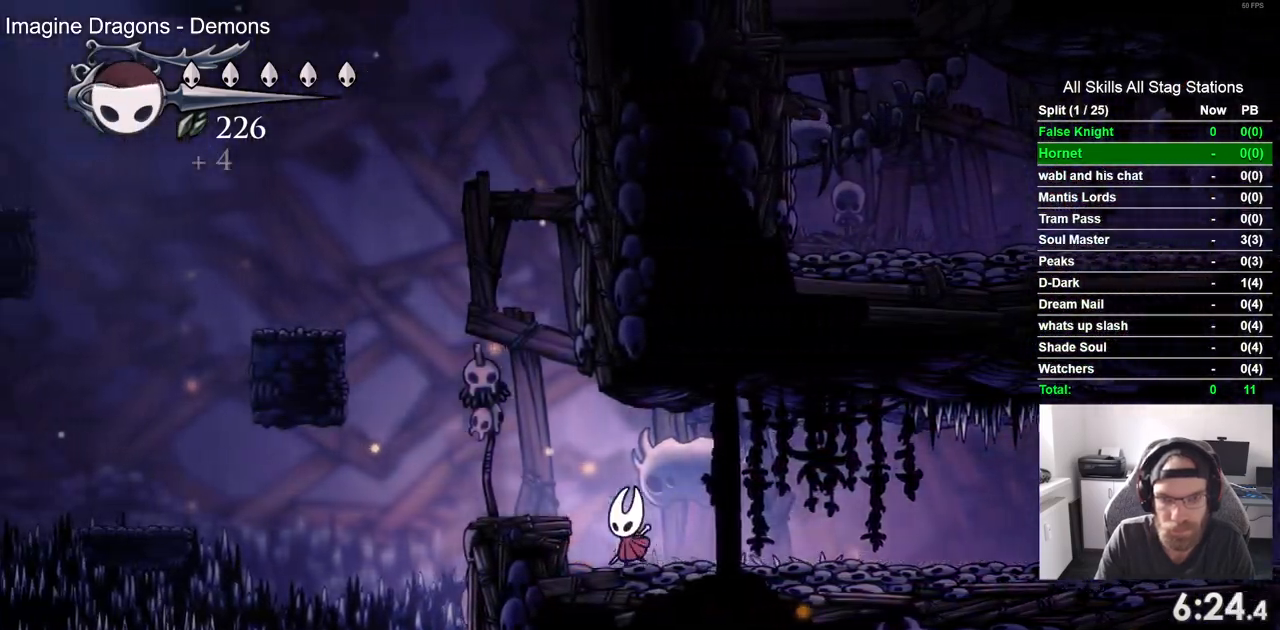
{"dt_ms": 500, "buttons": ["CROSS", "DPAD_LEFT"], "left_stick": "center", "right_stick": "center", "events": [[100, "CROSS", "up"], [350, "CROSS", "down"]]}
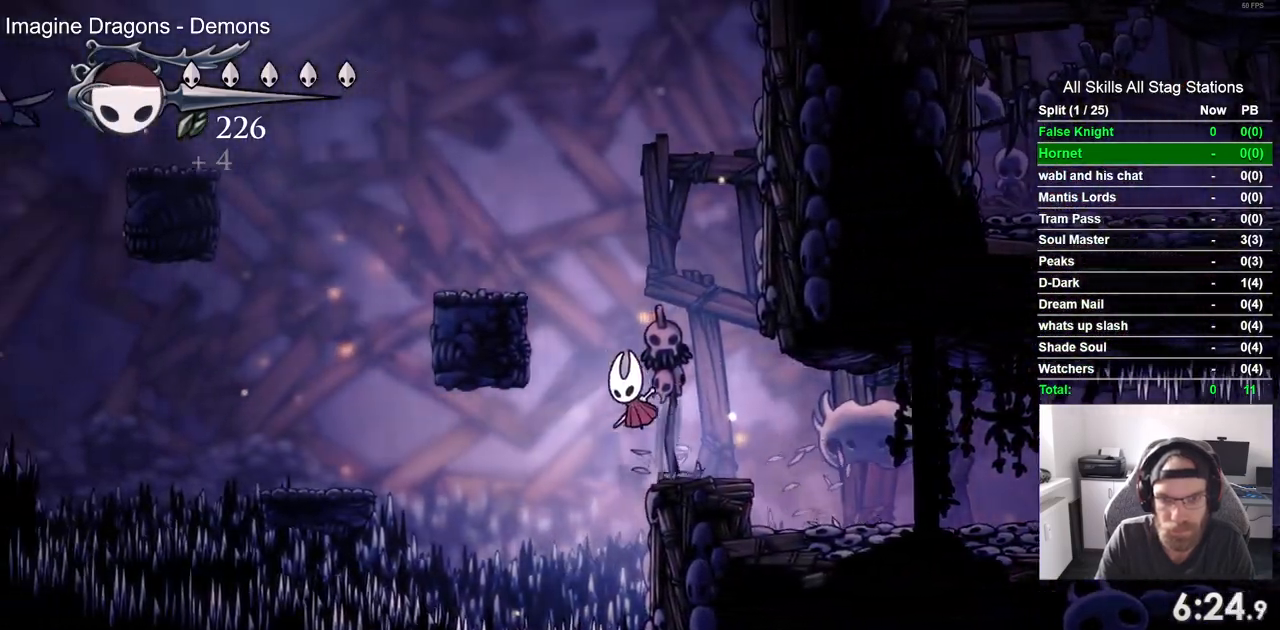
{"dt_ms": 500, "buttons": ["CROSS", "DPAD_LEFT"], "left_stick": "center", "right_stick": "center", "events": [[283, "CROSS", "up"], [333, "DPAD_LEFT", "up"], [433, "DPAD_LEFT", "down"], [483, "CROSS", "down"]]}
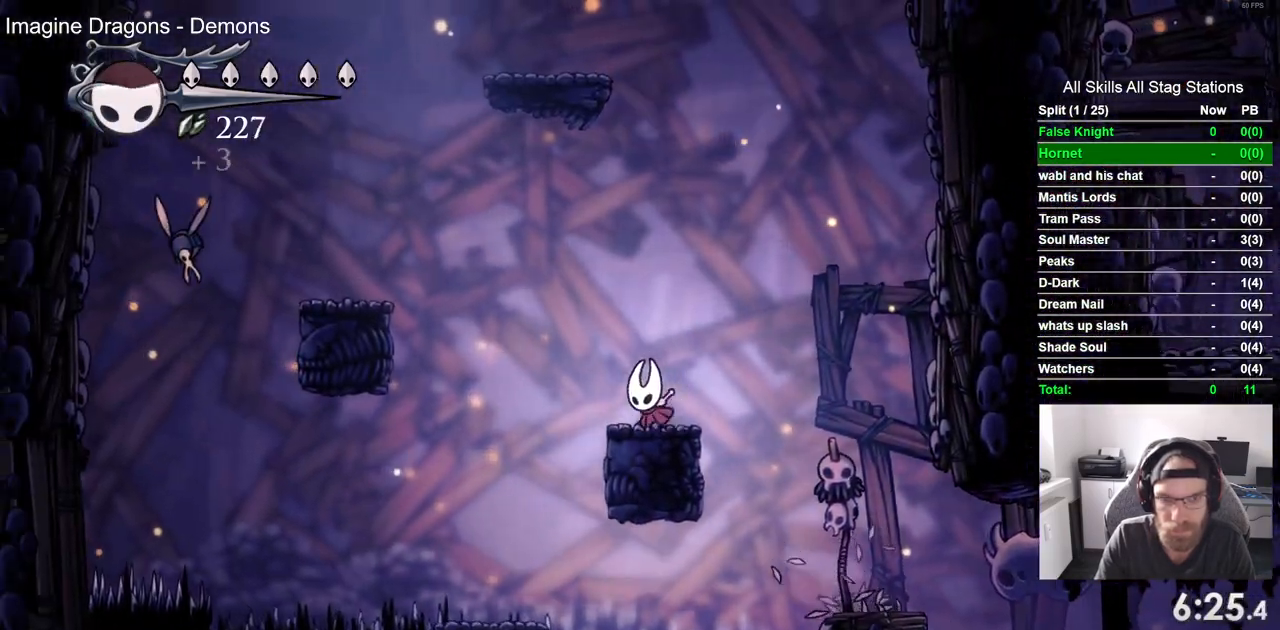
{"dt_ms": 500, "buttons": ["DPAD_LEFT"], "left_stick": "center", "right_stick": "center", "events": [[467, "CROSS", "up"]]}
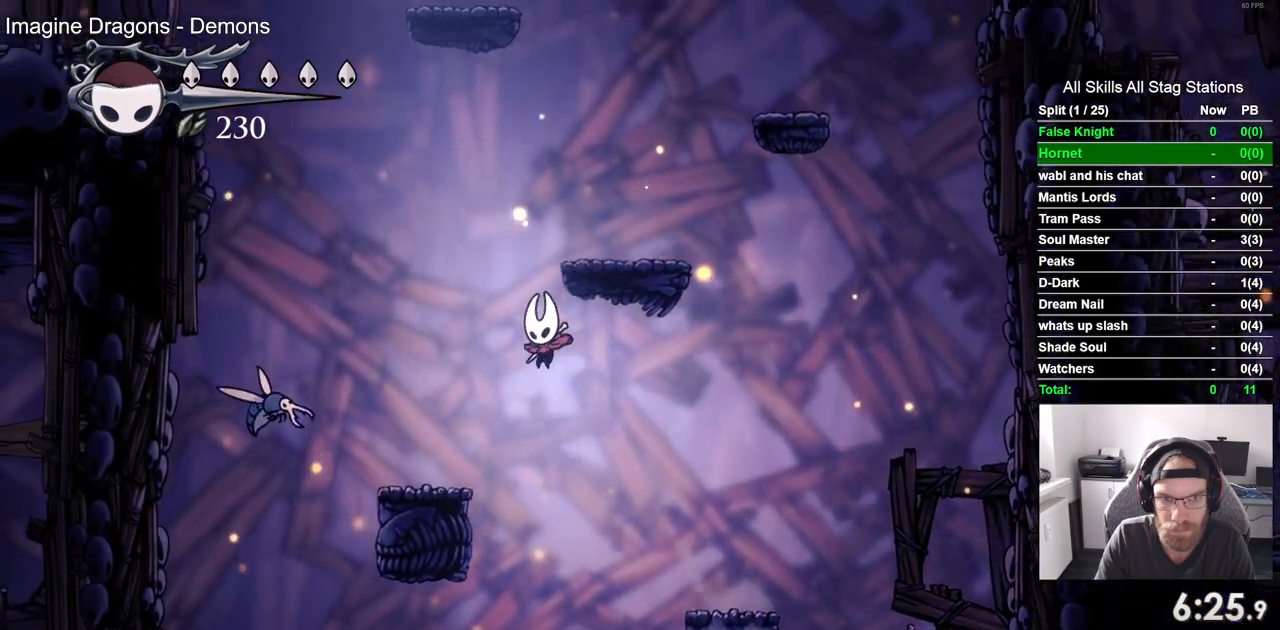
{"dt_ms": 500, "buttons": ["CROSS", "DPAD_RIGHT"], "left_stick": "center", "right_stick": "center", "events": [[233, "DPAD_UP", "down"], [250, "DPAD_LEFT", "up"], [300, "DPAD_UP", "up"], [333, "CROSS", "down"], [350, "DPAD_RIGHT", "down"]]}
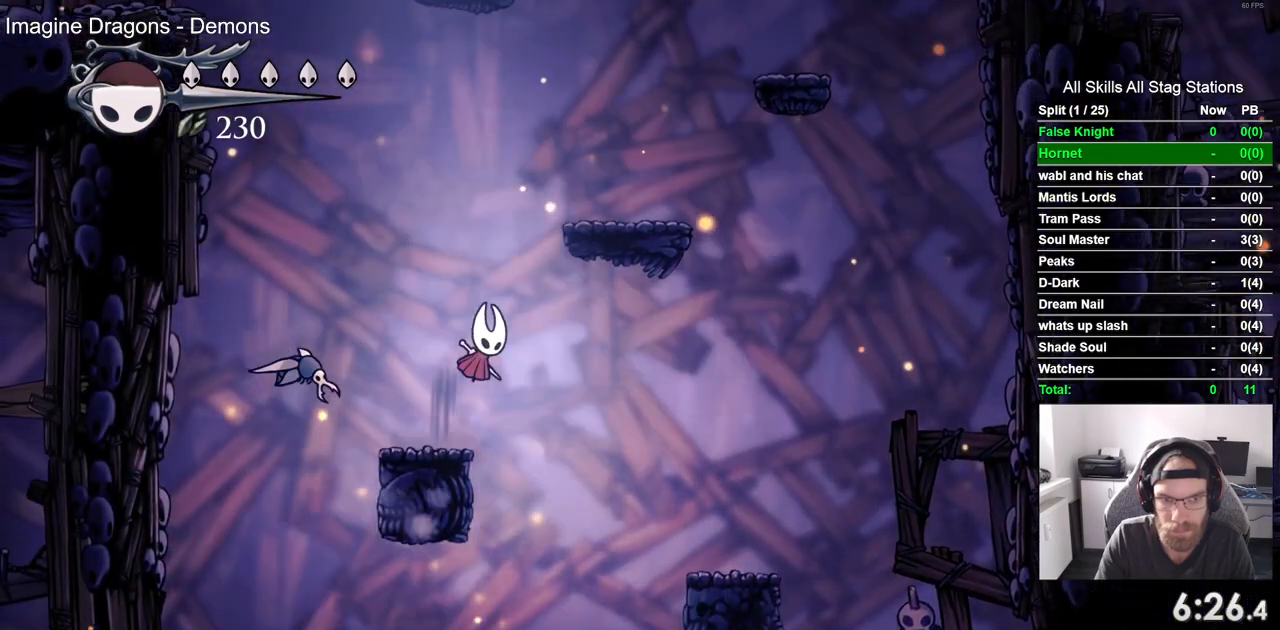
{"dt_ms": 500, "buttons": ["CROSS"], "left_stick": "center", "right_stick": "center"}
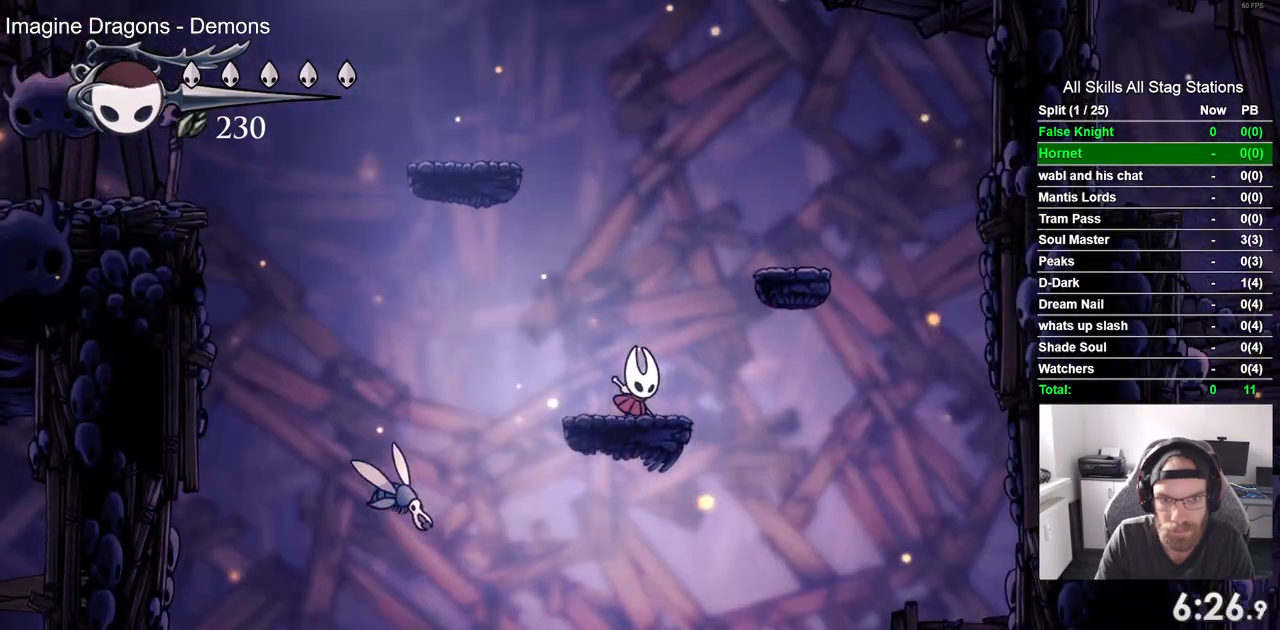
{"dt_ms": 500, "buttons": ["CROSS", "DPAD_RIGHT"], "left_stick": "center", "right_stick": "center", "events": [[67, "DPAD_RIGHT", "down"]]}
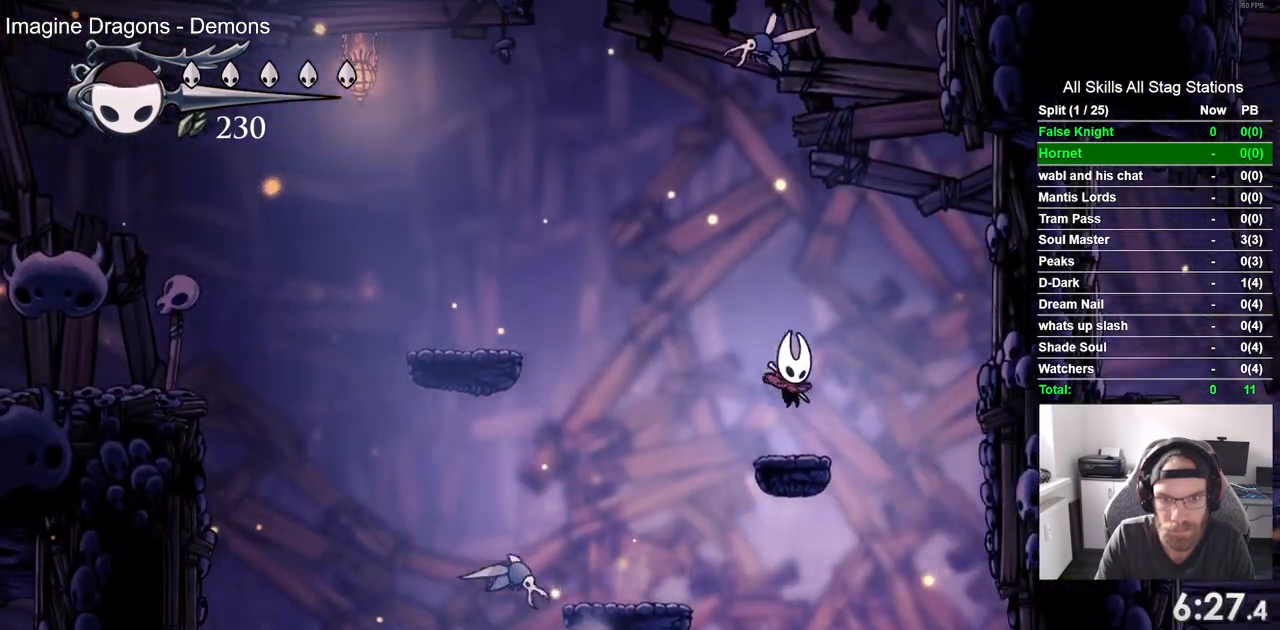
{"dt_ms": 500, "buttons": ["CROSS", "DPAD_LEFT"], "left_stick": "center", "right_stick": "center", "events": [[67, "DPAD_LEFT", "down"], [67, "DPAD_RIGHT", "up"]]}
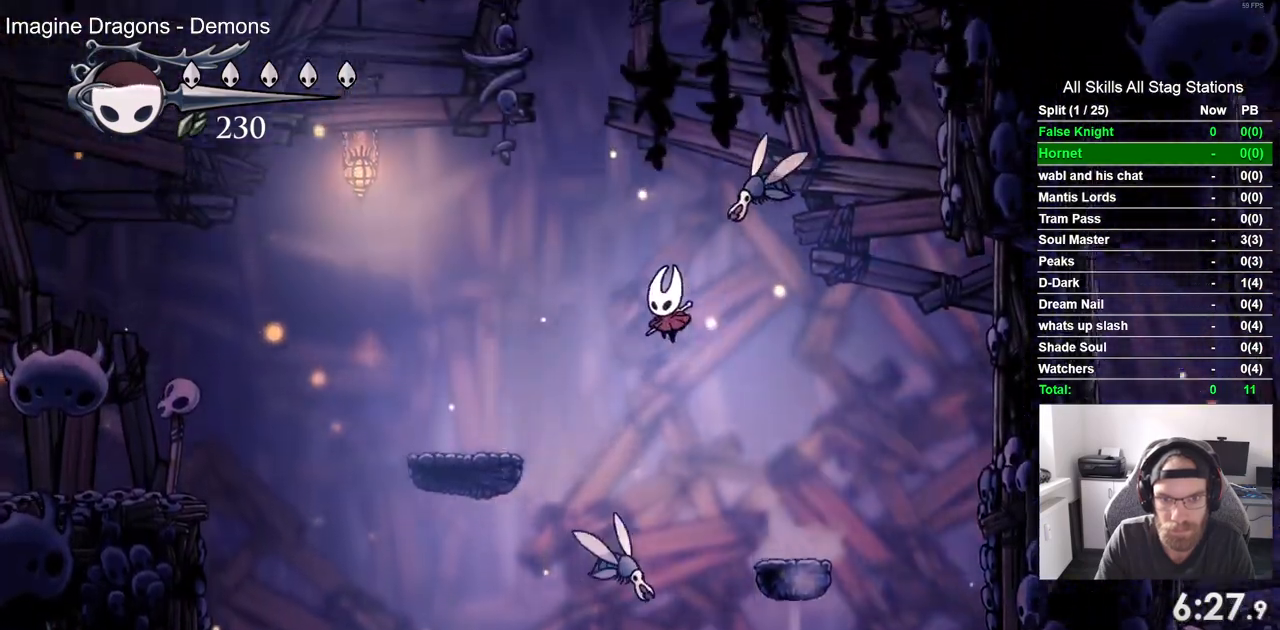
{"dt_ms": 500, "buttons": ["DPAD_LEFT"], "left_stick": "center", "right_stick": "center", "events": [[183, "CROSS", "up"]]}
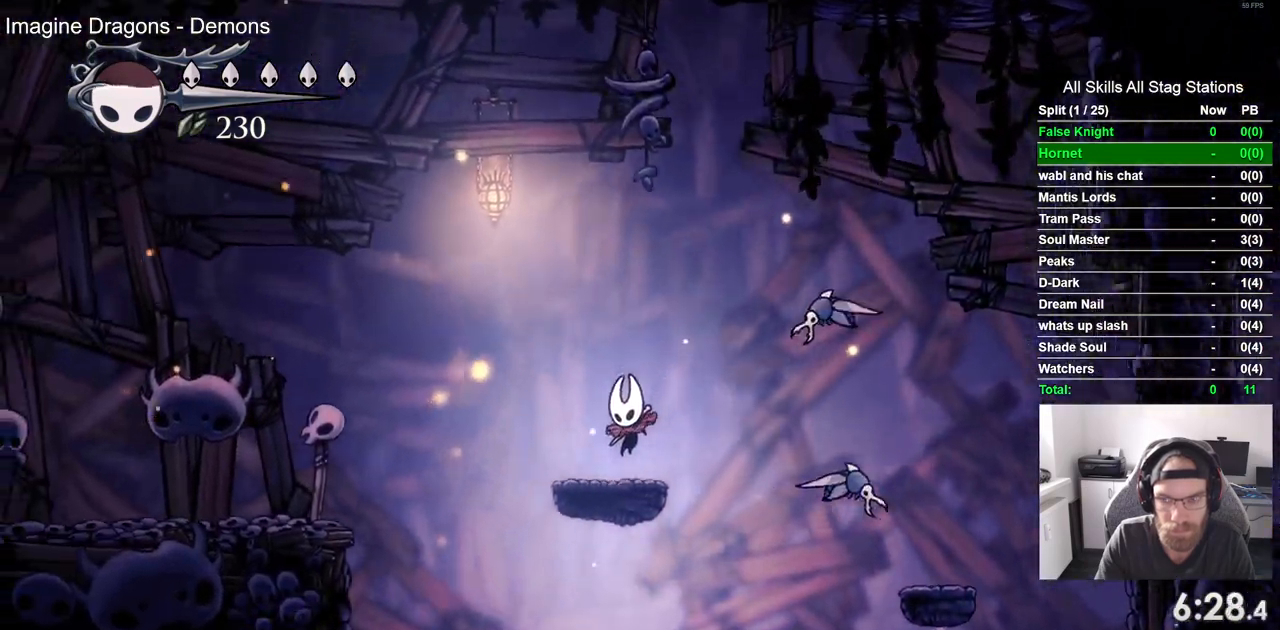
{"dt_ms": 500, "buttons": ["CROSS", "DPAD_LEFT"], "left_stick": "center", "right_stick": "center", "events": [[33, "CROSS", "down"]]}
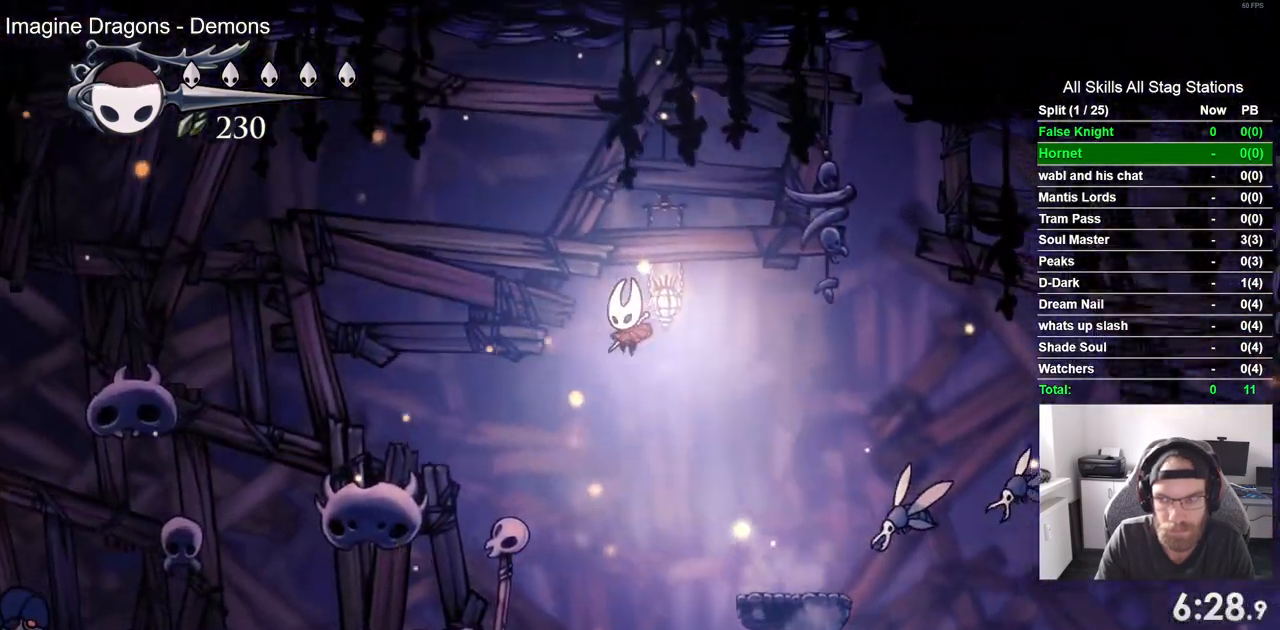
{"dt_ms": 500, "buttons": ["DPAD_LEFT"], "left_stick": "center", "right_stick": "center", "events": [[100, "CROSS", "up"]]}
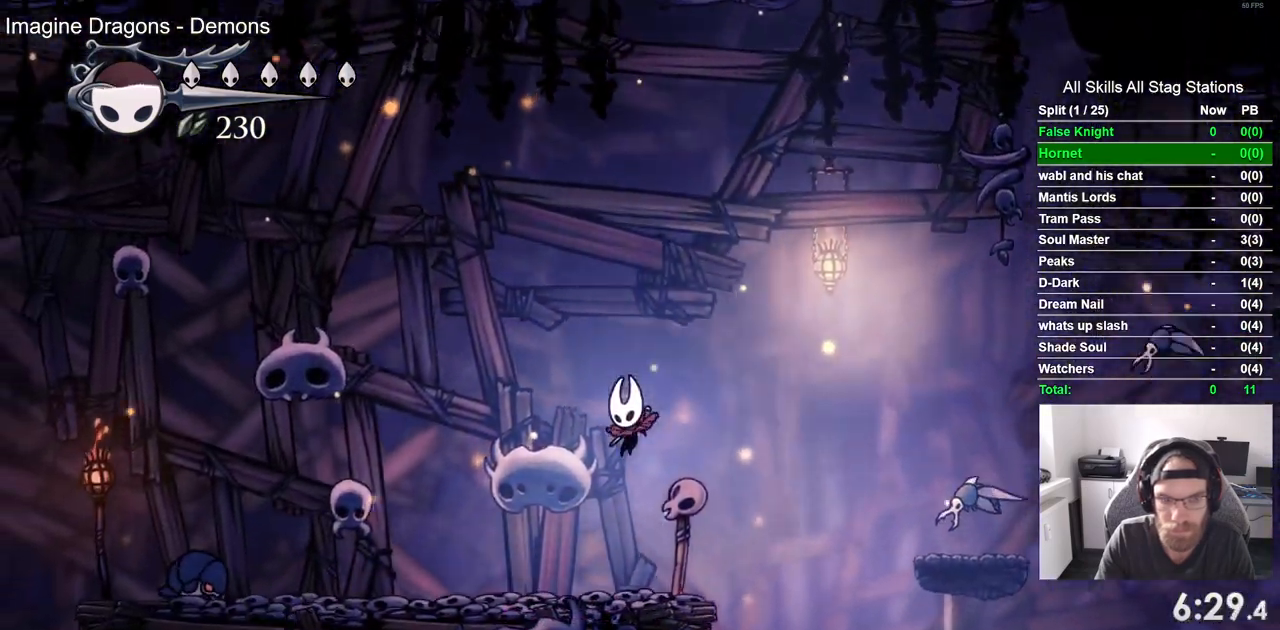
{"dt_ms": 500, "buttons": ["CROSS", "DPAD_LEFT"], "left_stick": "center", "right_stick": "center", "events": [[450, "CROSS", "down"]]}
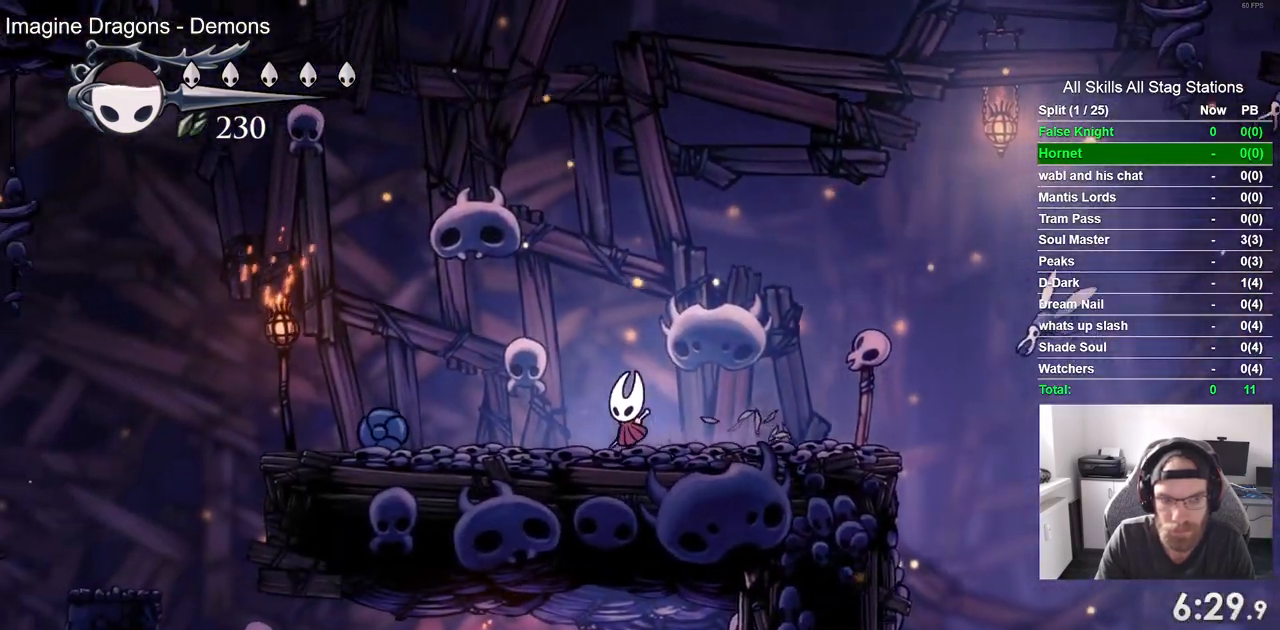
{"dt_ms": 500, "buttons": ["DPAD_LEFT"], "left_stick": "center", "right_stick": "center", "events": [[417, "CROSS", "up"]]}
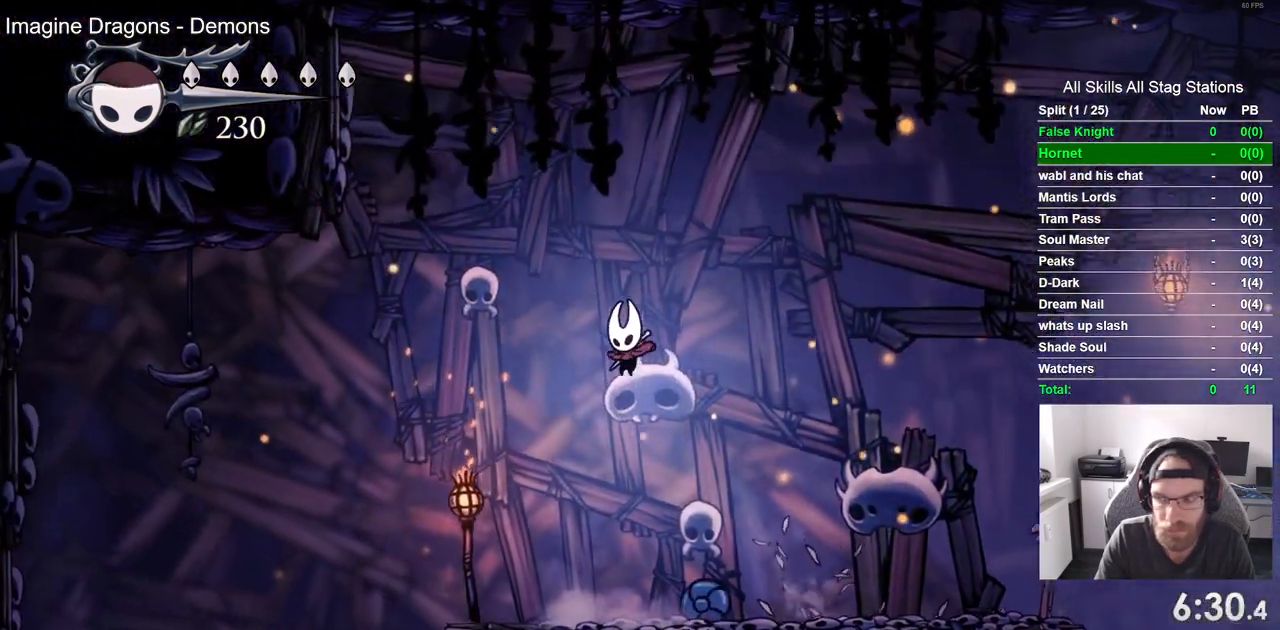
{"dt_ms": 500, "buttons": ["DPAD_LEFT"], "left_stick": "center", "right_stick": "center", "events": []}
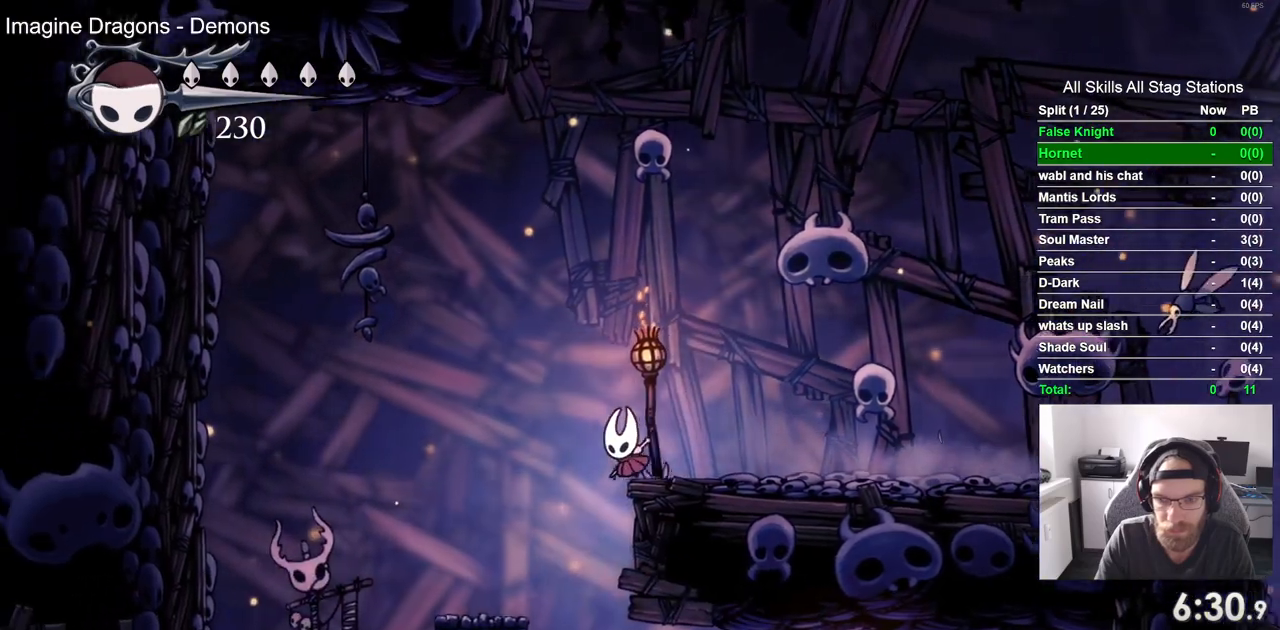
{"dt_ms": 1000, "buttons": ["DPAD_RIGHT"], "left_stick": "center", "right_stick": "center"}
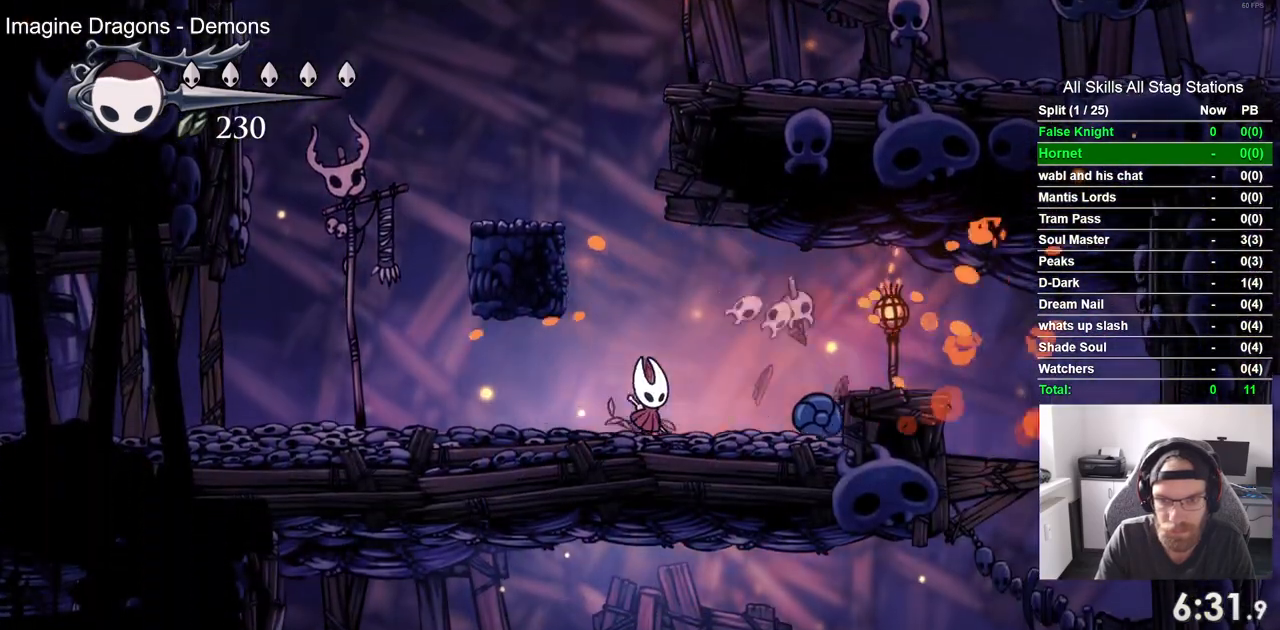
{"dt_ms": 500, "buttons": ["SQUARE"], "left_stick": "center", "right_stick": "center", "events": [[17, "SQUARE", "down"], [33, "DPAD_RIGHT", "up"], [217, "SQUARE", "up"], [400, "SQUARE", "down"]]}
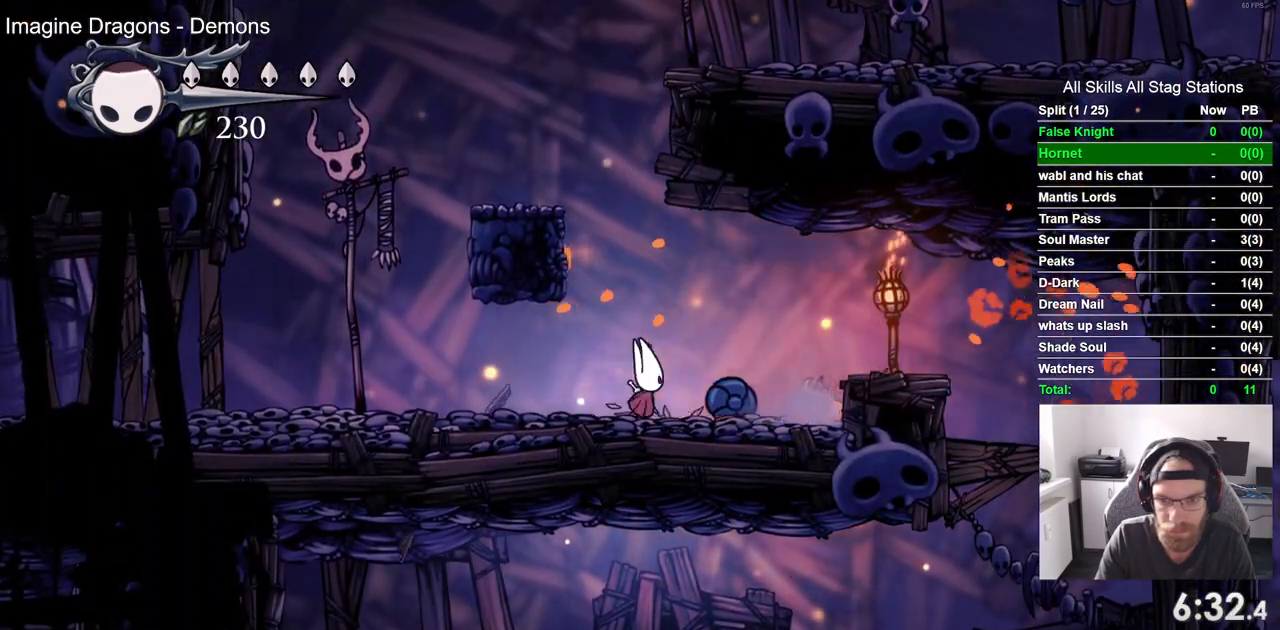
{"dt_ms": 500, "buttons": ["DPAD_RIGHT"], "left_stick": "center", "right_stick": "center", "events": [[67, "SQUARE", "up"], [183, "DPAD_RIGHT", "down"]]}
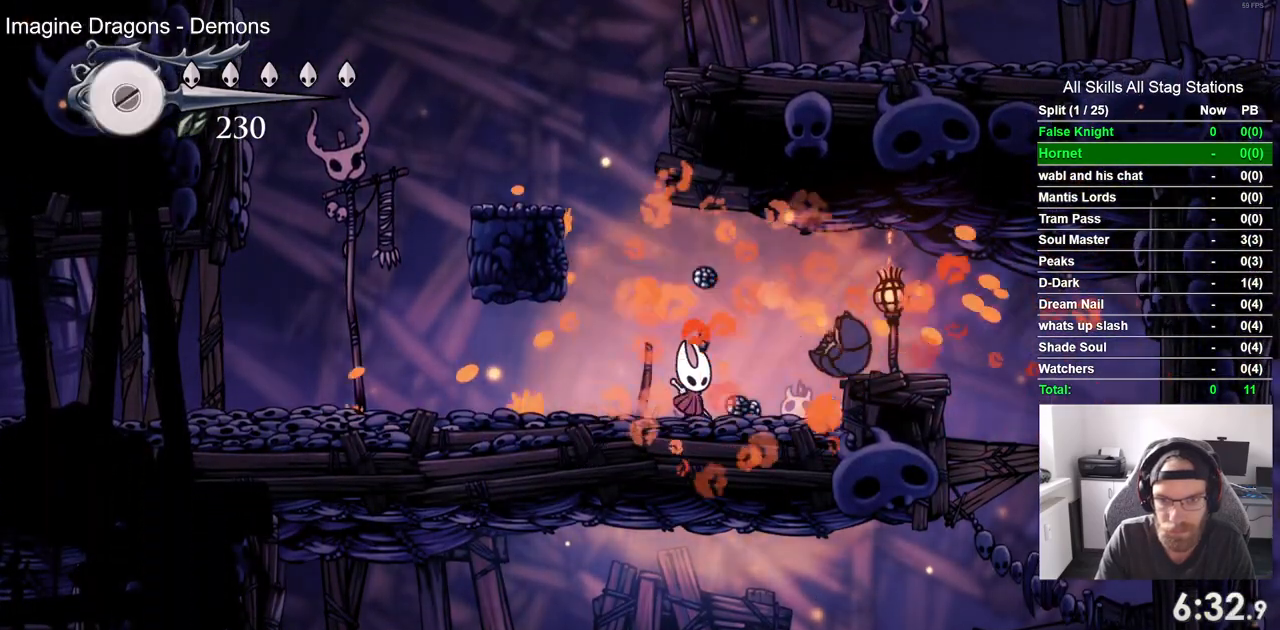
{"dt_ms": 500, "buttons": ["DPAD_RIGHT"], "left_stick": "center", "right_stick": "center", "events": [[233, "CROSS", "down"], [483, "CROSS", "up"]]}
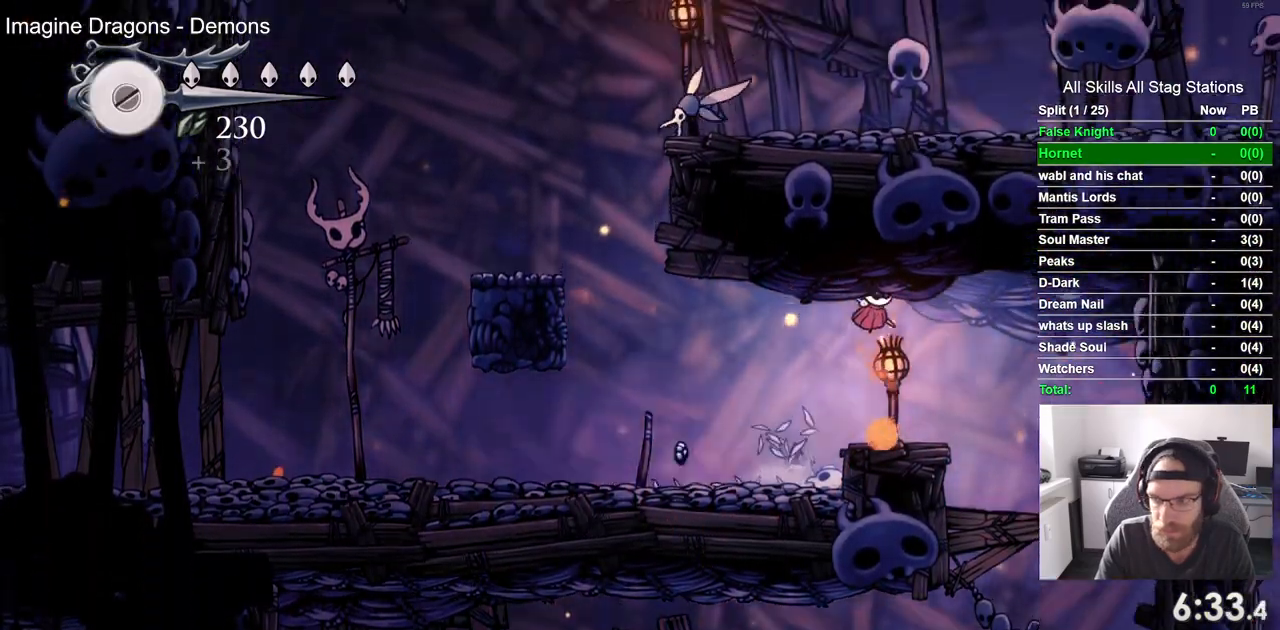
{"dt_ms": 500, "buttons": ["DPAD_LEFT"], "left_stick": "center", "right_stick": "center", "events": [[233, "DPAD_DOWN", "down"], [317, "SQUARE", "down"], [333, "DPAD_RIGHT", "up"], [400, "DPAD_LEFT", "down"], [417, "DPAD_DOWN", "up"], [483, "SQUARE", "up"]]}
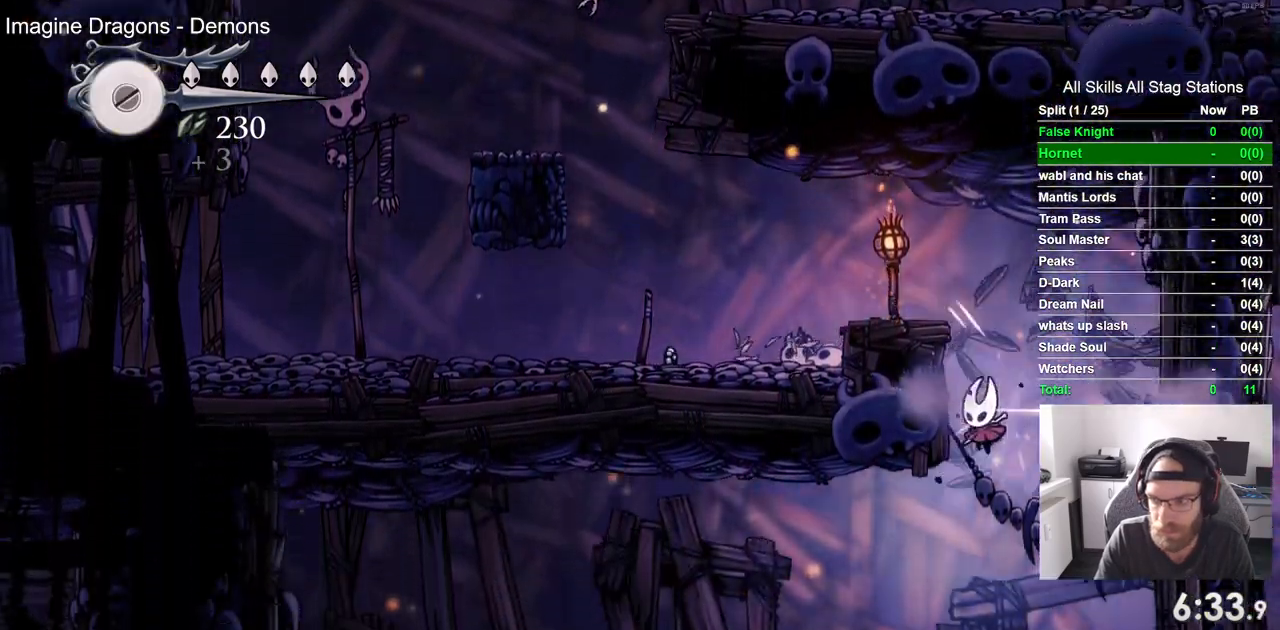
{"dt_ms": 500, "buttons": ["R1", "DPAD_LEFT"], "left_stick": "center", "right_stick": "center", "events": [[450, "R1", "down"]]}
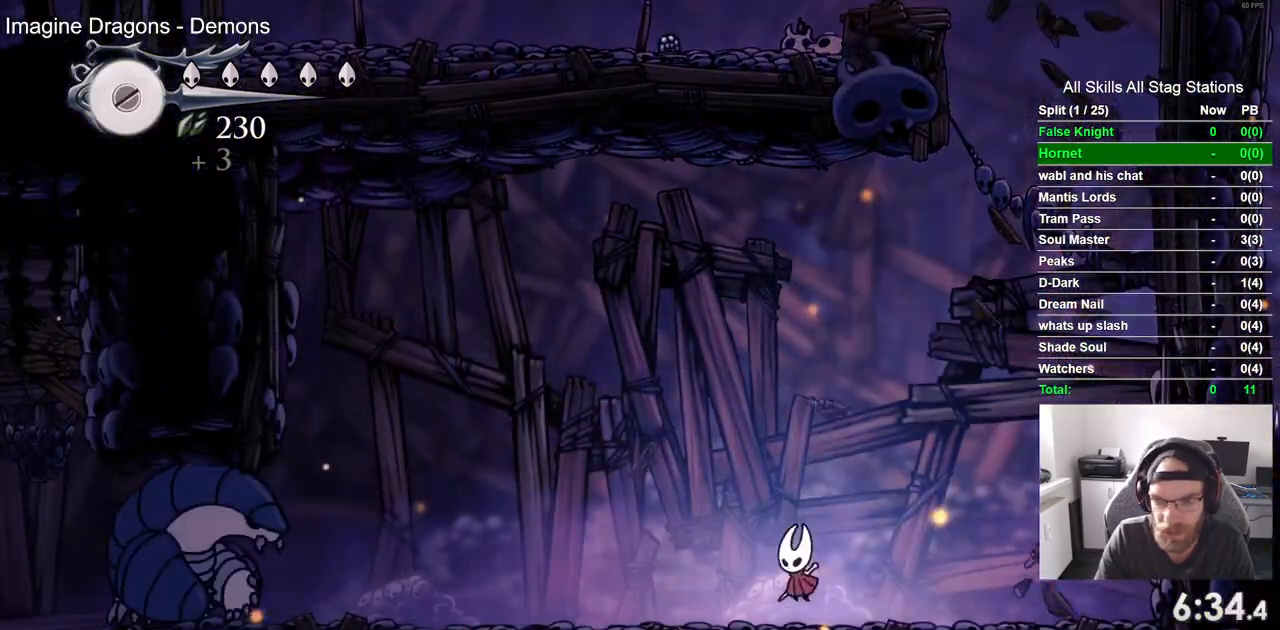
{"dt_ms": 500, "buttons": ["R1", "DPAD_LEFT"], "left_stick": "center", "right_stick": "center", "events": [[100, "R1", "up"], [450, "R1", "down"]]}
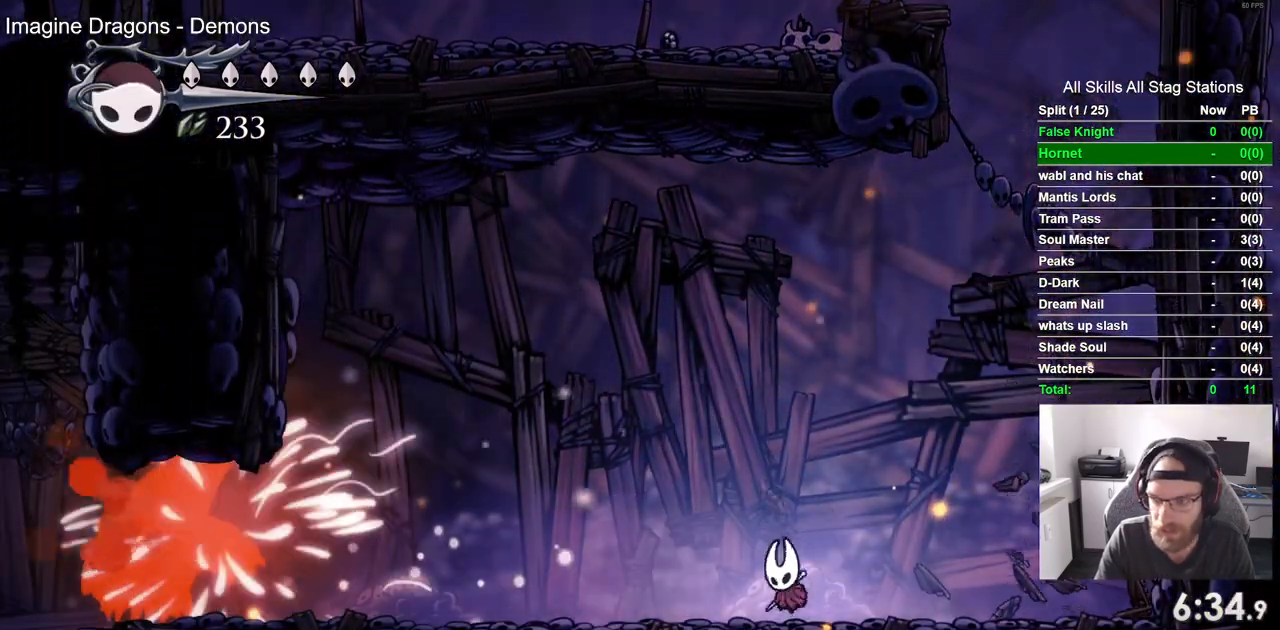
{"dt_ms": 500, "buttons": ["DPAD_LEFT"], "left_stick": "center", "right_stick": "center", "events": [[100, "R1", "up"]]}
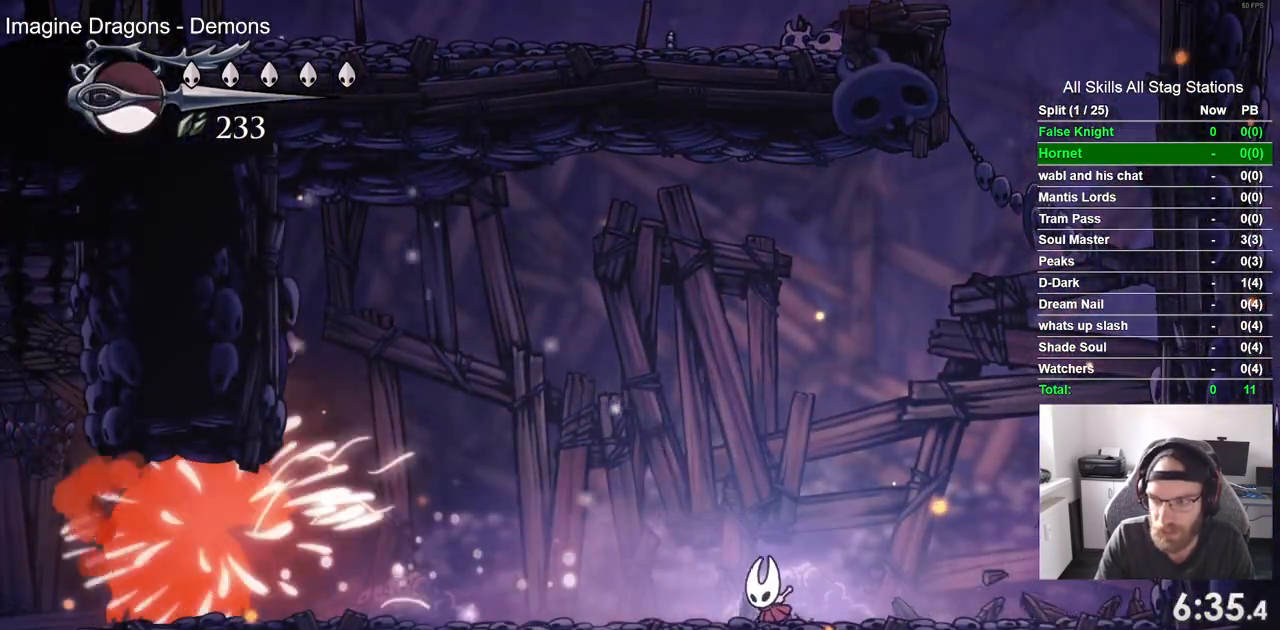
{"dt_ms": 500, "buttons": [], "left_stick": "center", "right_stick": "center", "events": [[267, "DPAD_LEFT", "up"]]}